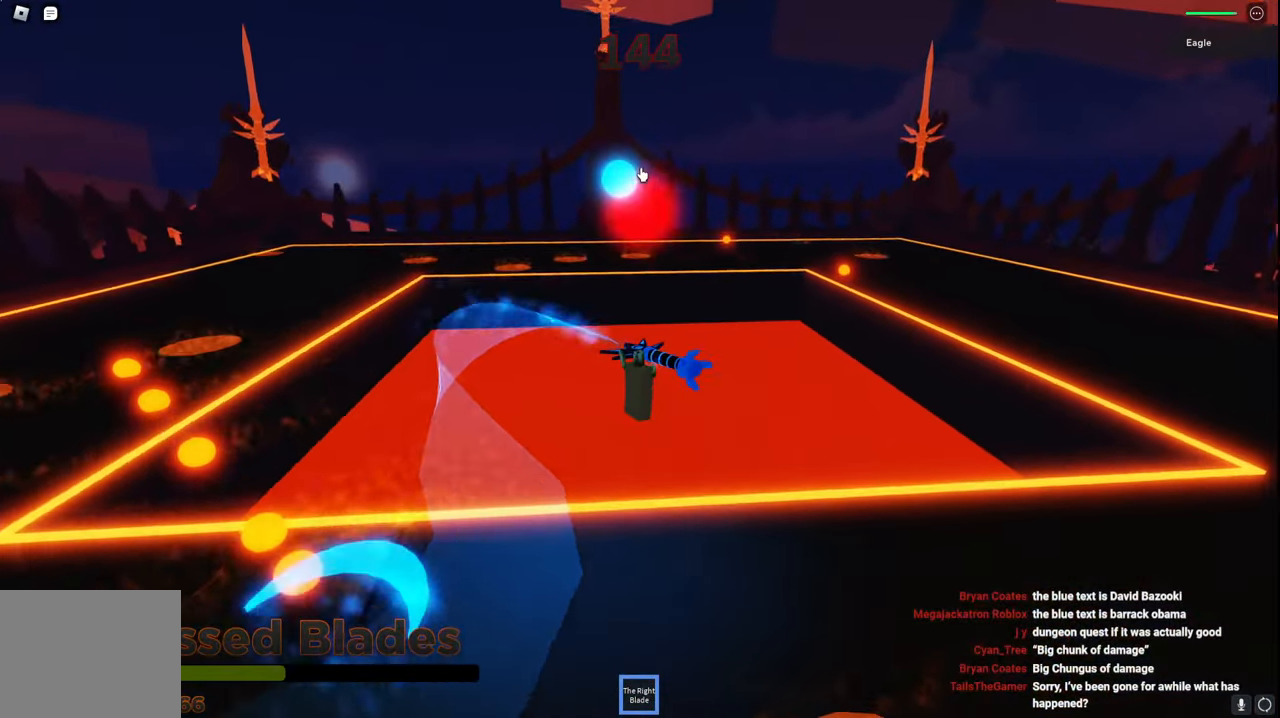
Gameplay with keyboard; each line is a JSON object with the keys held at the frame after it. "events" lists presses ("down") and releases ("up") of "a", "ctrl", "d", "e", "q", "s", "shift", "space" and "w" between this image and that frame as [ms after this image, input, new state], when the widget could be followed in between. No other keys are recorded. Mouse input is not recorded.
{"keys": ["d", "space"], "events": [[84, "w", "up"]]}
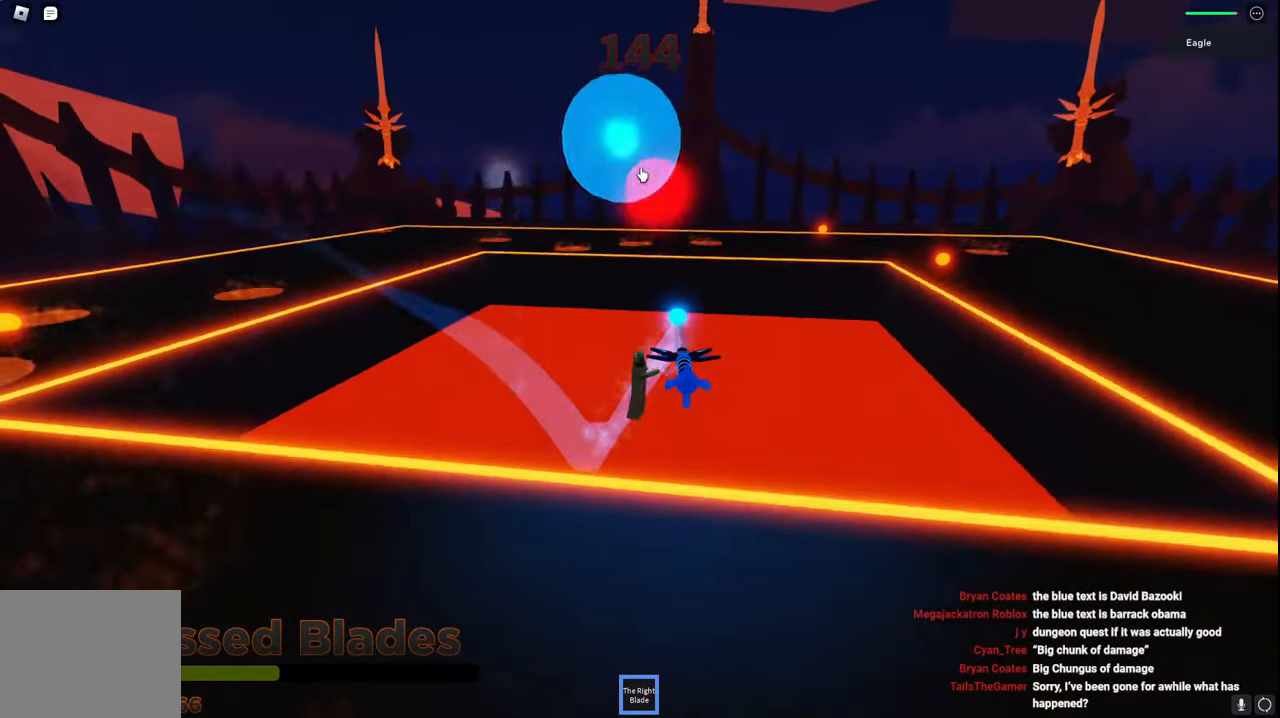
{"keys": ["d", "space"], "events": []}
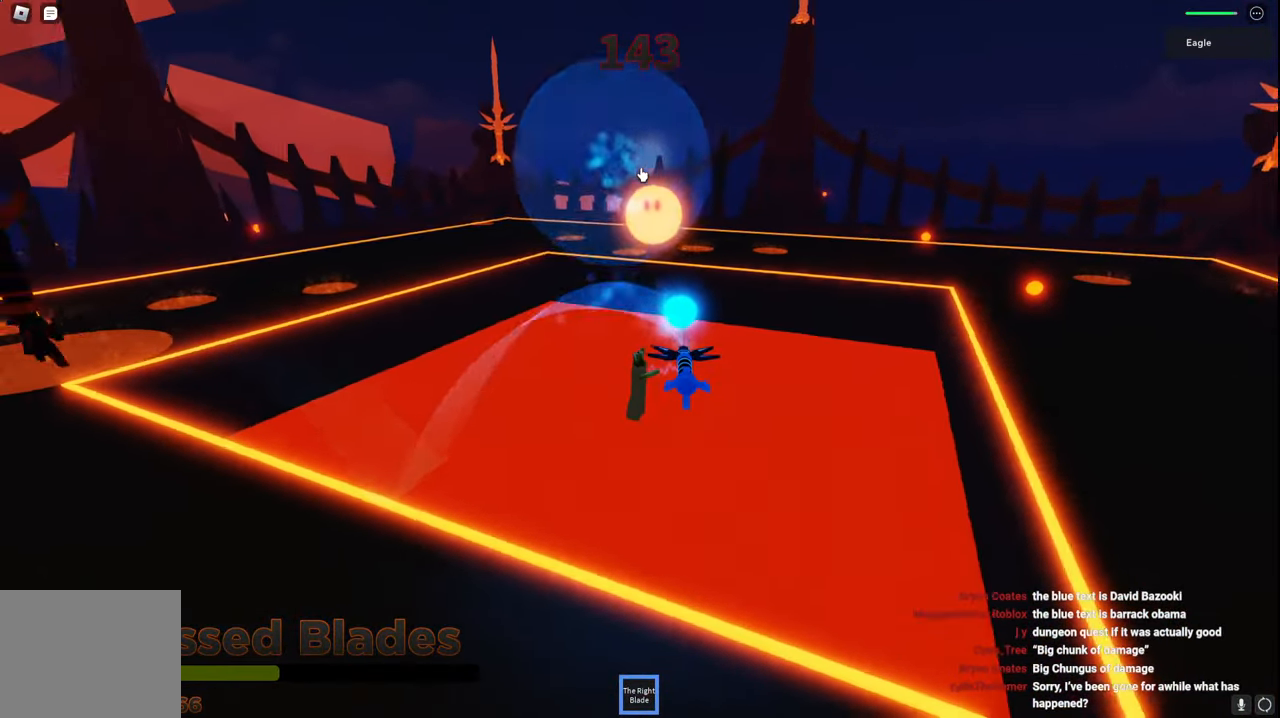
{"keys": ["d", "space"], "events": [[67, "s", "down"], [384, "s", "up"]]}
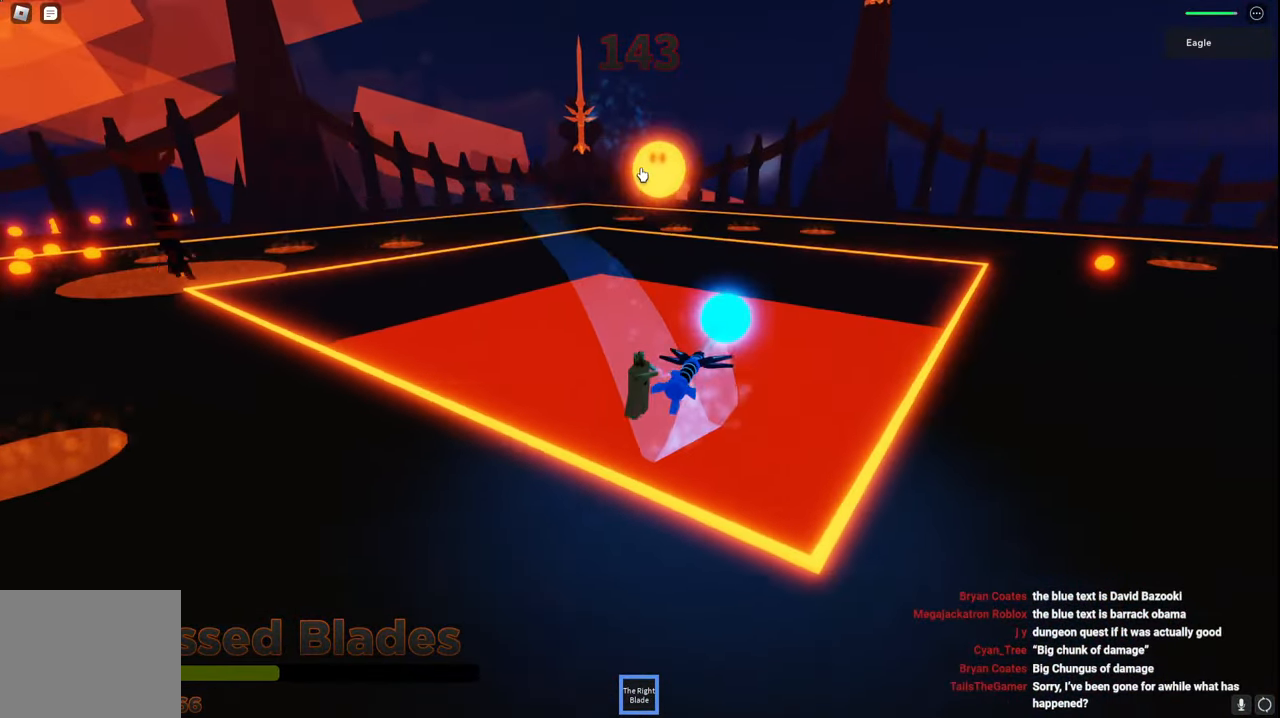
{"keys": ["d", "space", "w"], "events": [[217, "w", "down"]]}
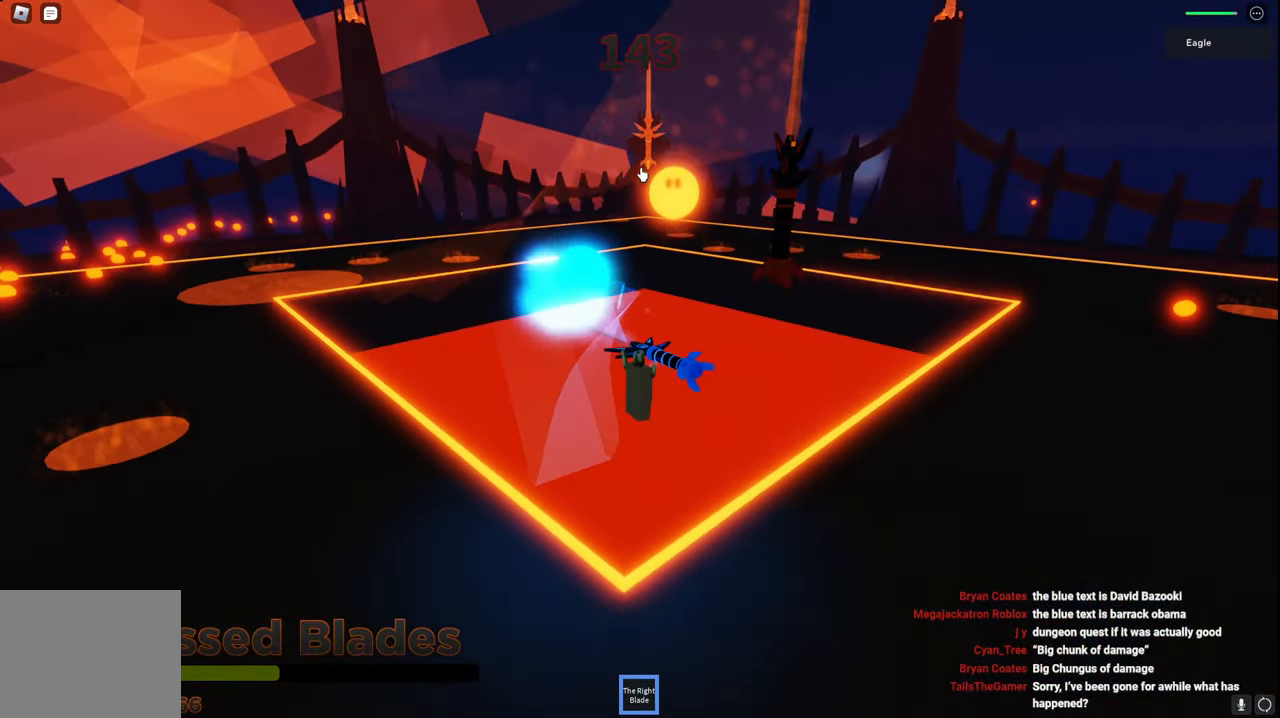
{"keys": ["d", "space", "w"], "events": [[300, "w", "up"], [500, "w", "down"]]}
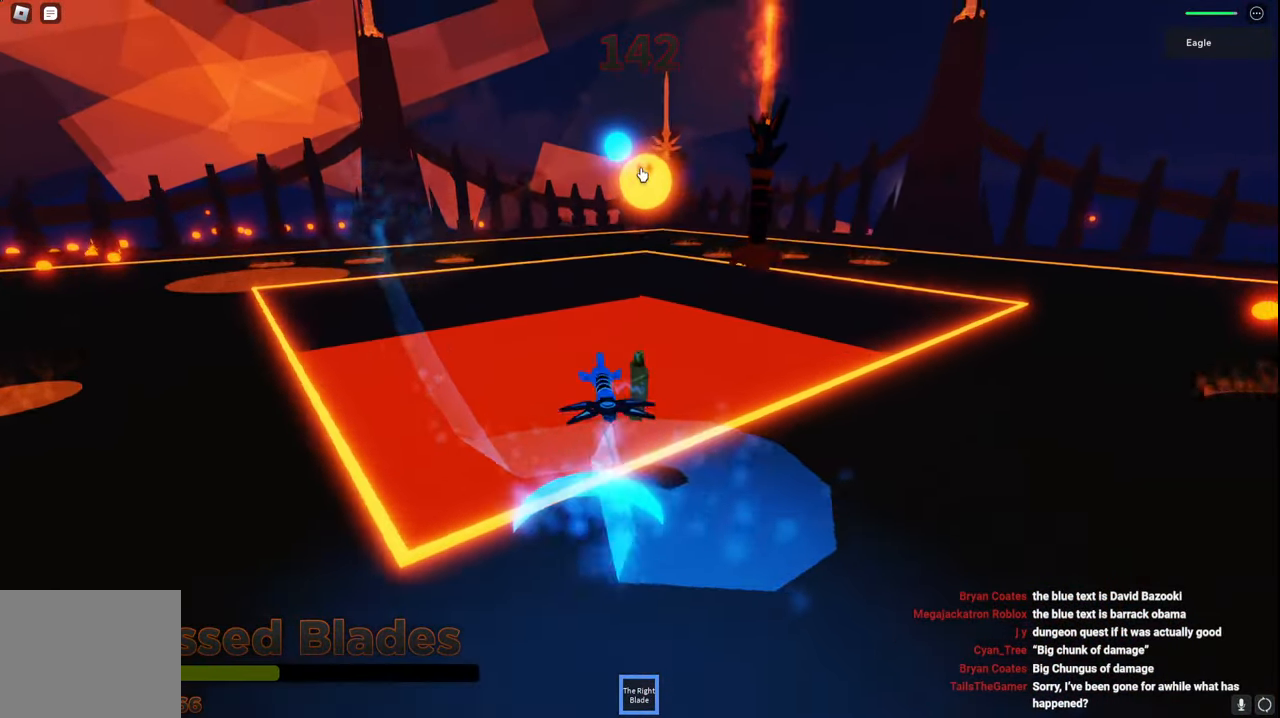
{"keys": ["d", "space", "w"], "events": []}
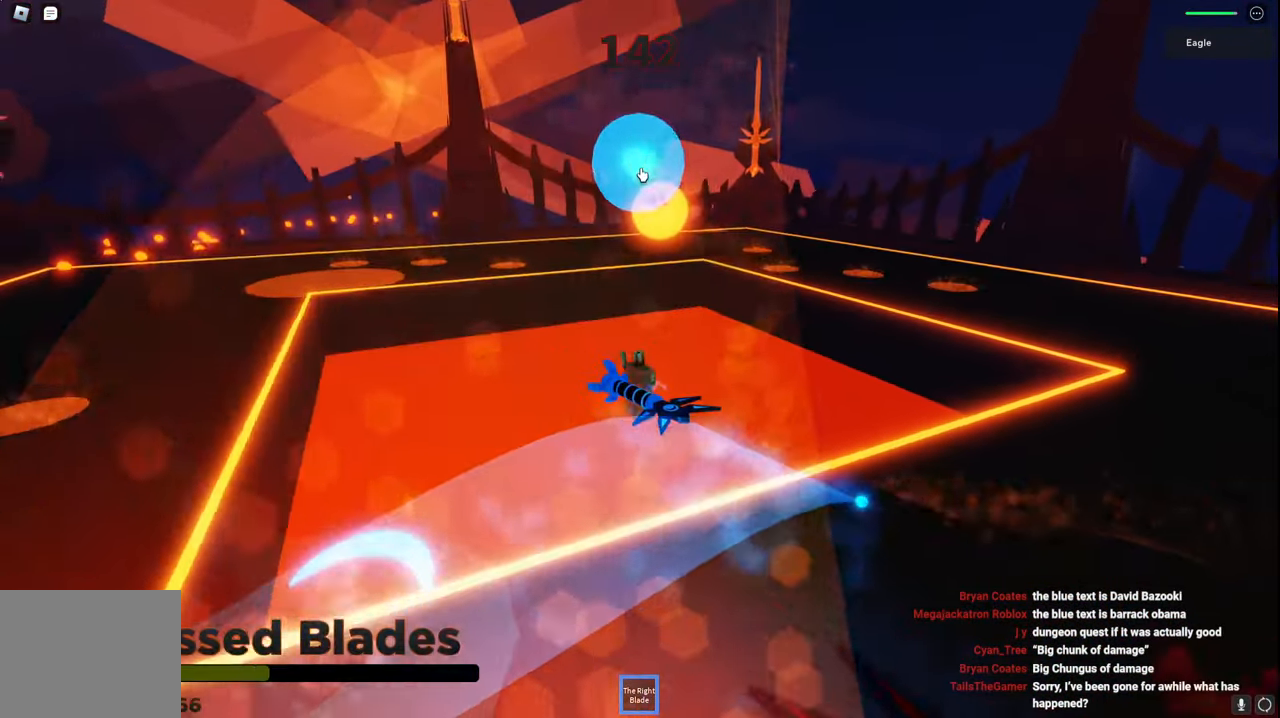
{"keys": ["d", "space"], "events": [[34, "w", "up"]]}
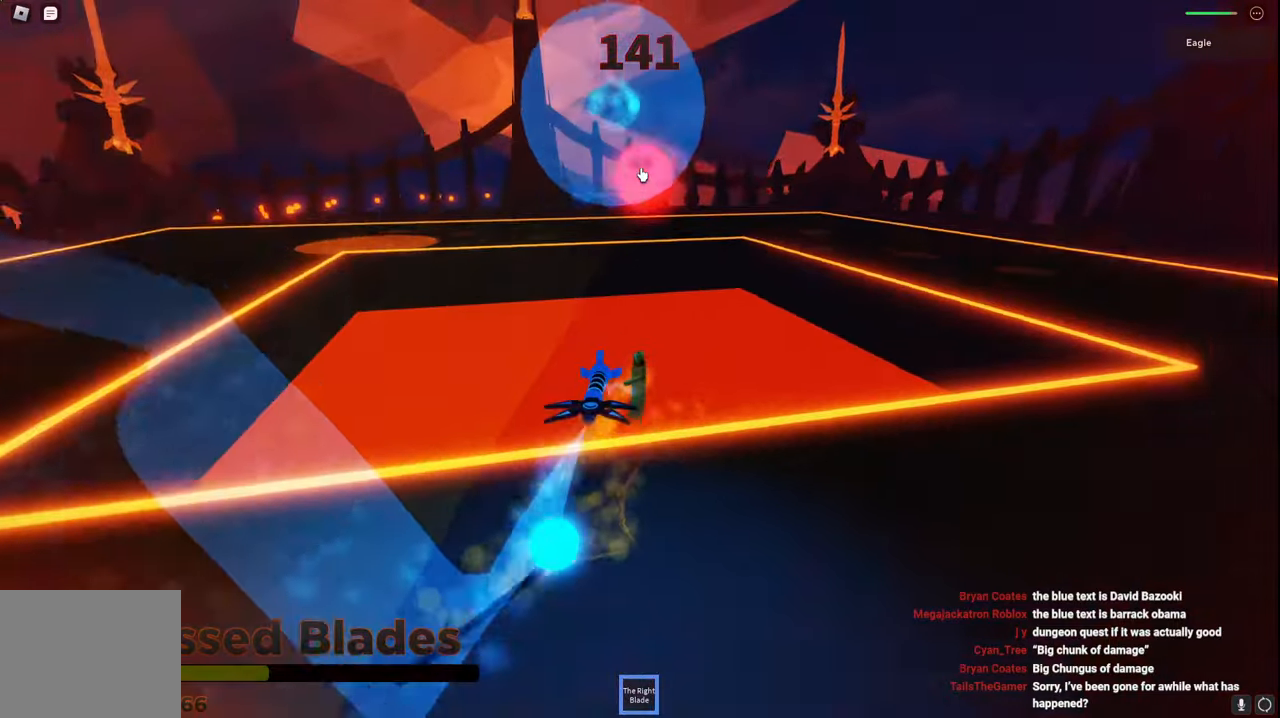
{"keys": ["d", "space"], "events": []}
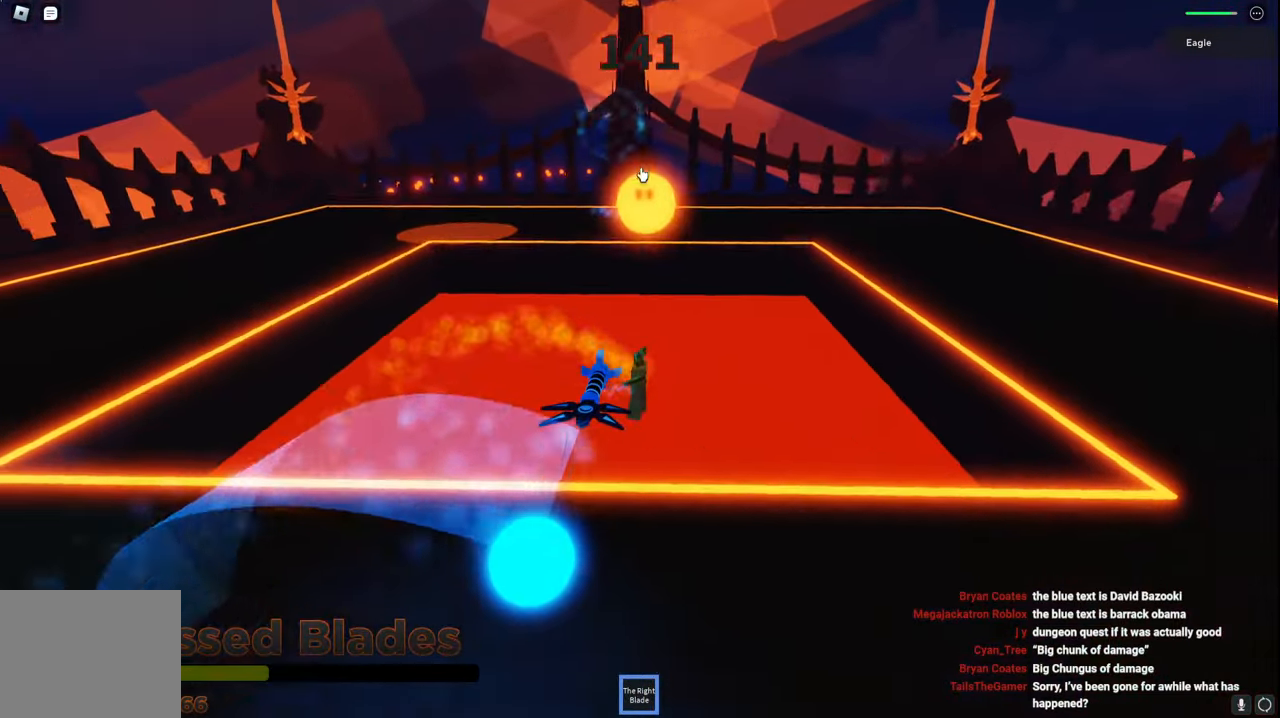
{"keys": ["d", "space"], "events": []}
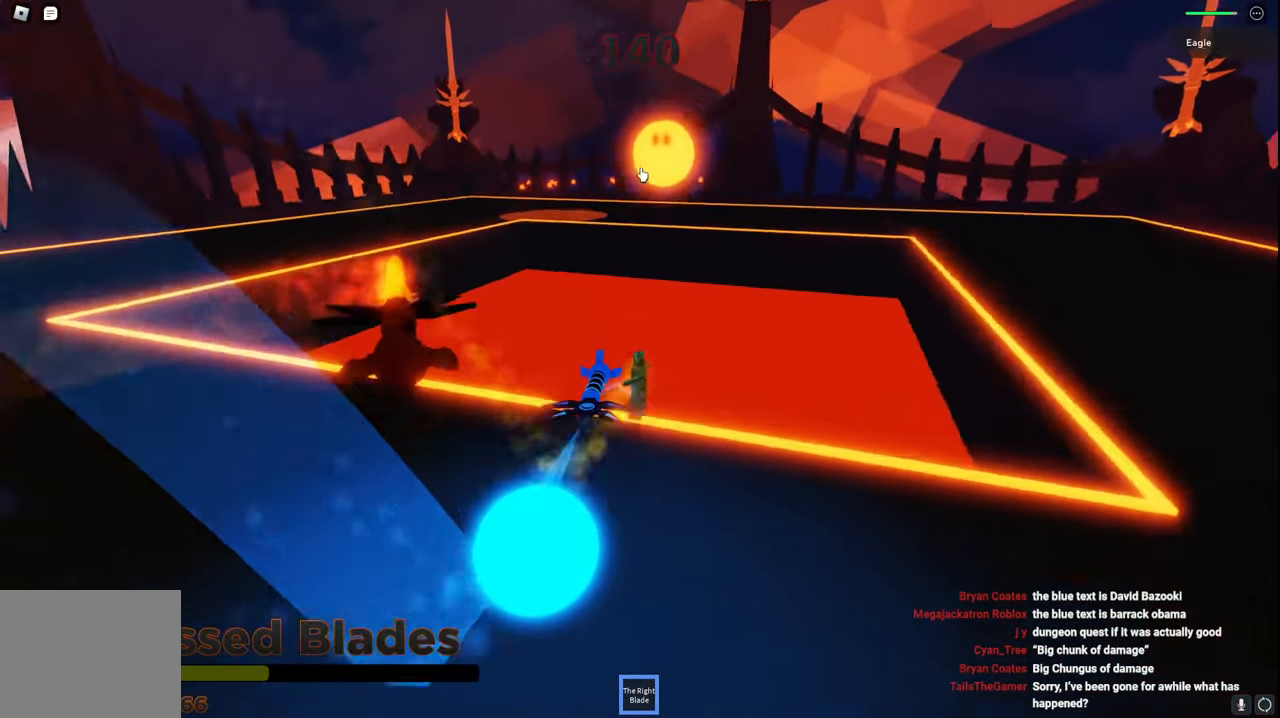
{"keys": ["d", "s", "space"], "events": [[500, "s", "down"]]}
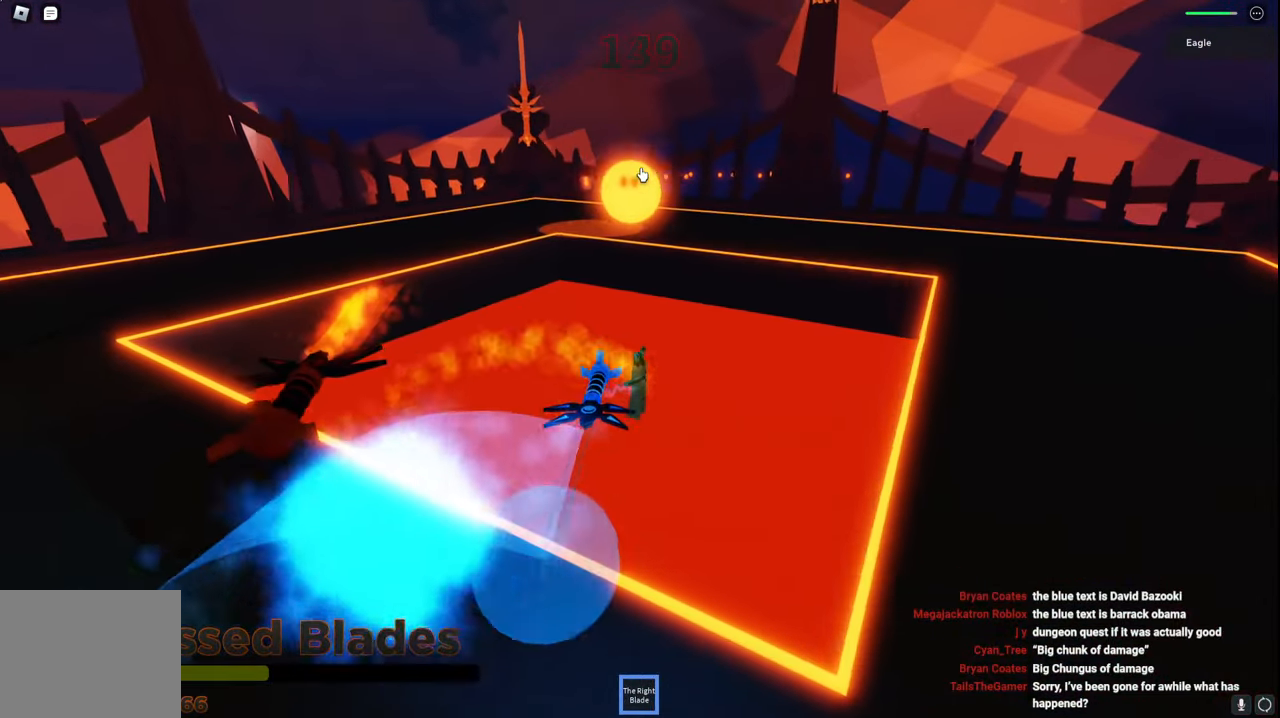
{"keys": ["d", "space"], "events": [[384, "s", "up"]]}
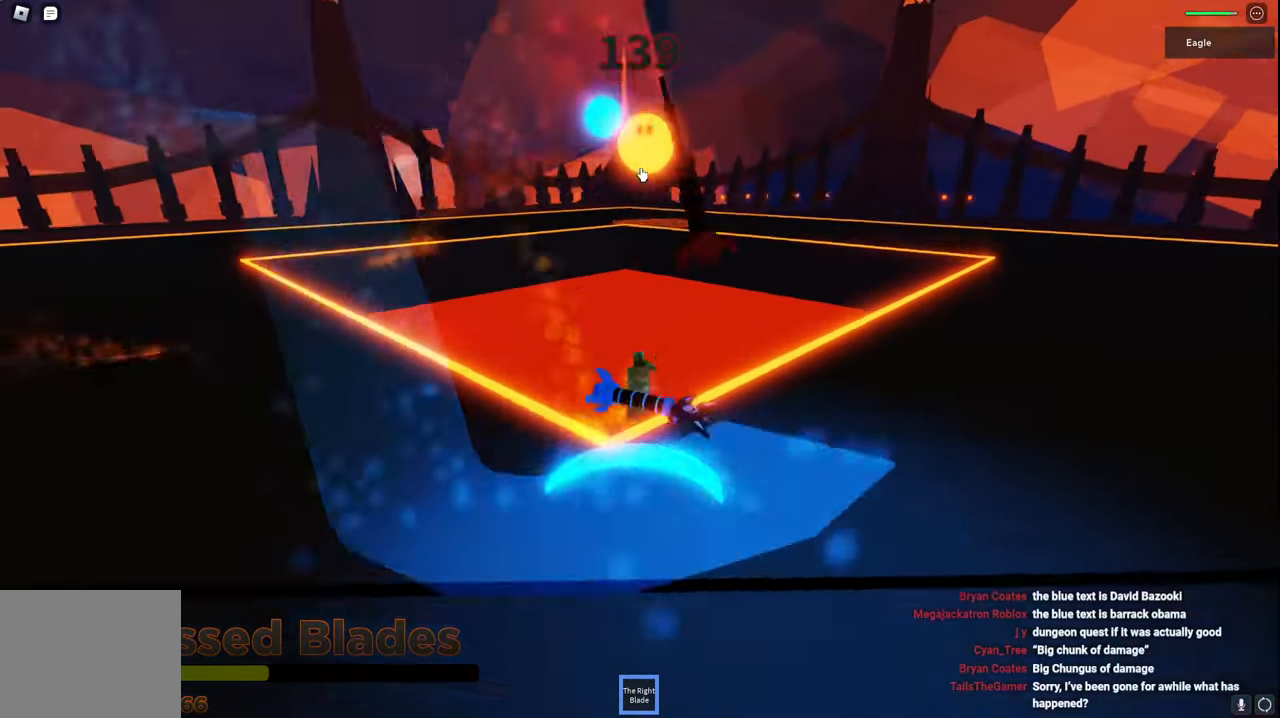
{"keys": ["d", "space", "w"], "events": [[167, "w", "down"]]}
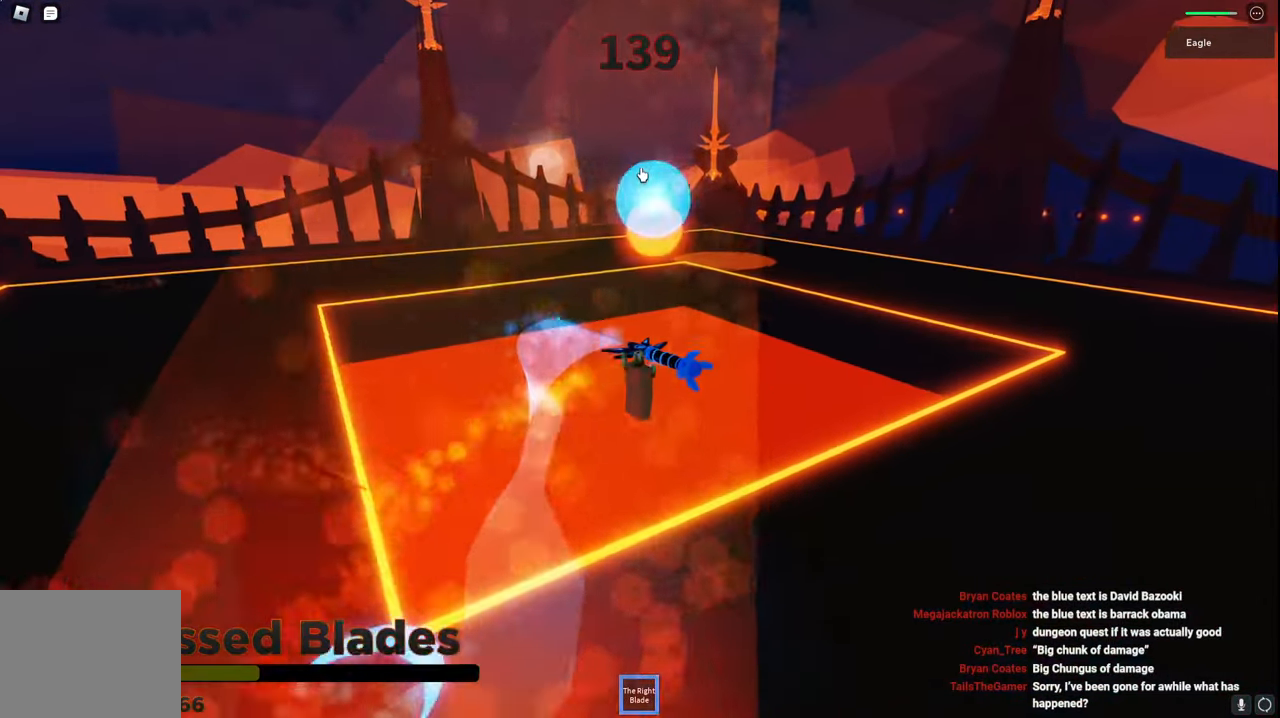
{"keys": ["d", "space"], "events": [[84, "w", "up"]]}
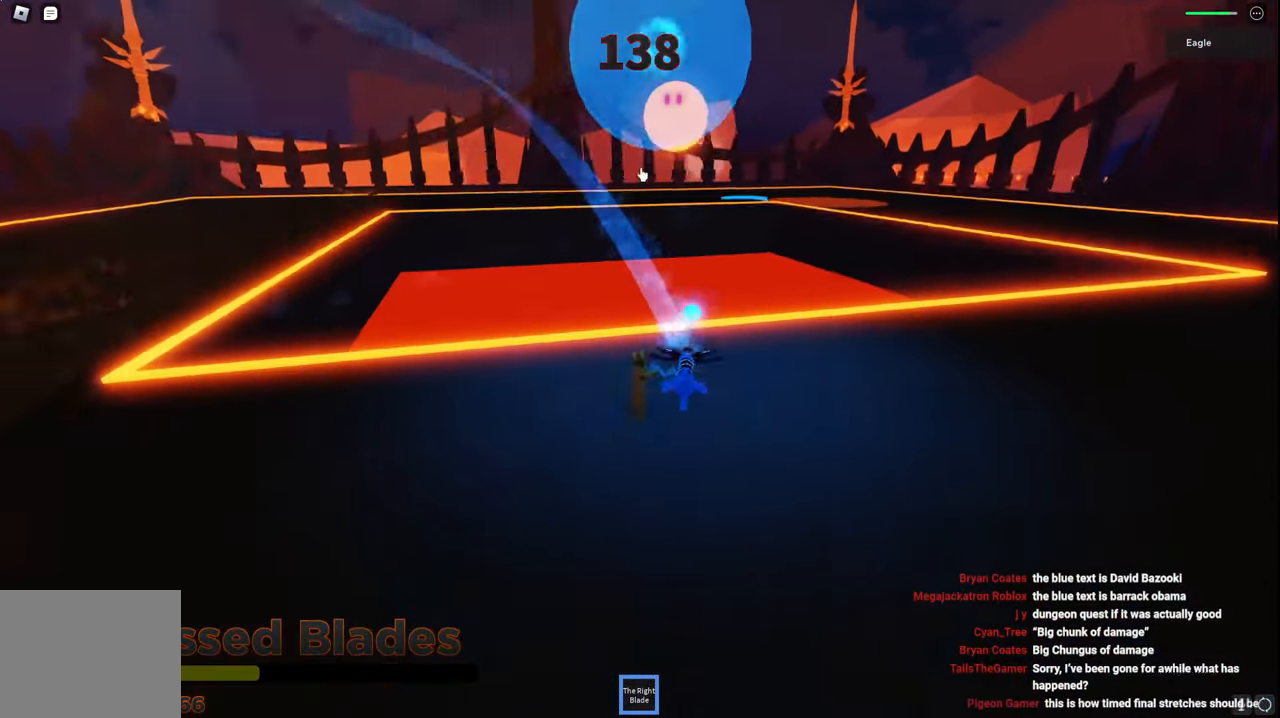
{"keys": ["d", "space"], "events": []}
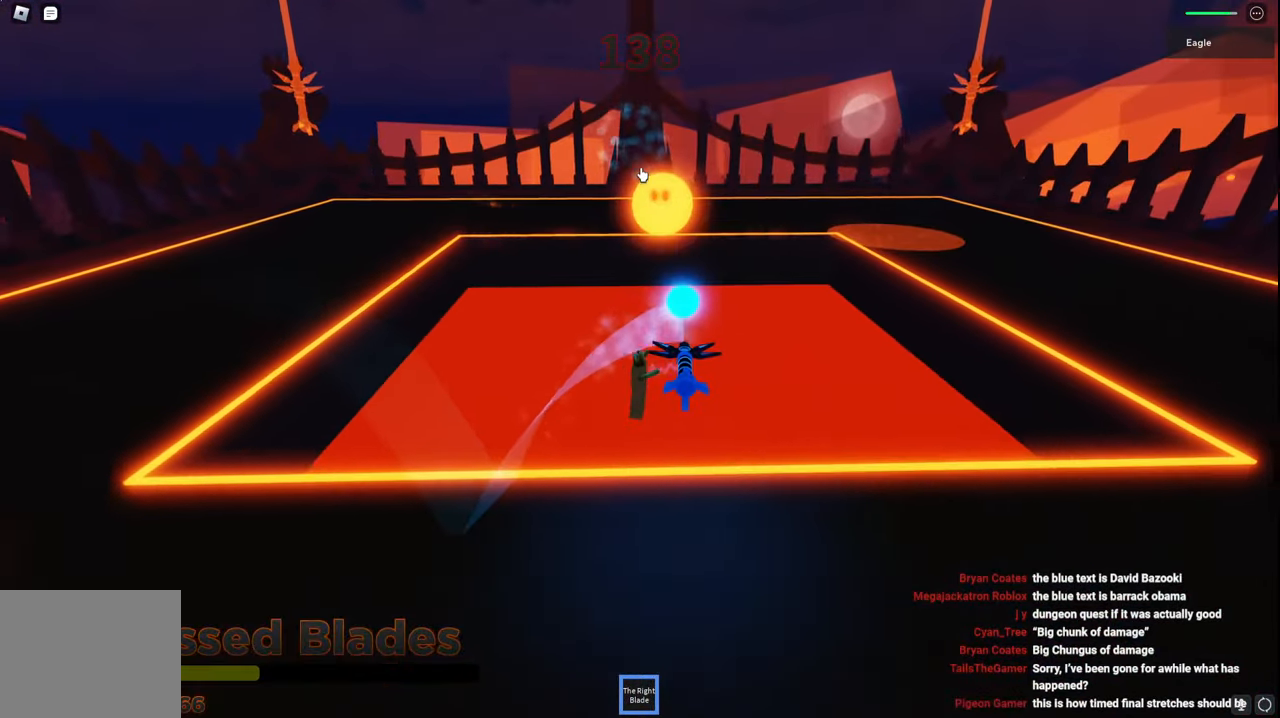
{"keys": ["d", "space"], "events": []}
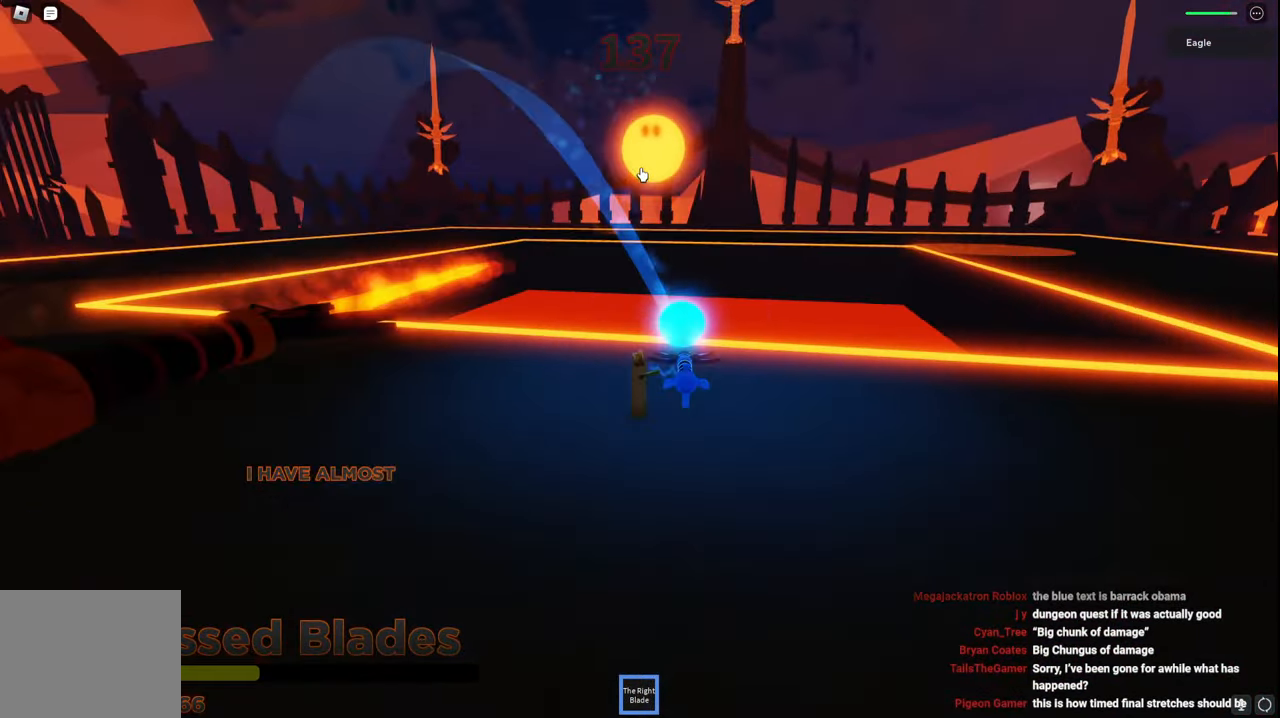
{"keys": ["d", "space"], "events": []}
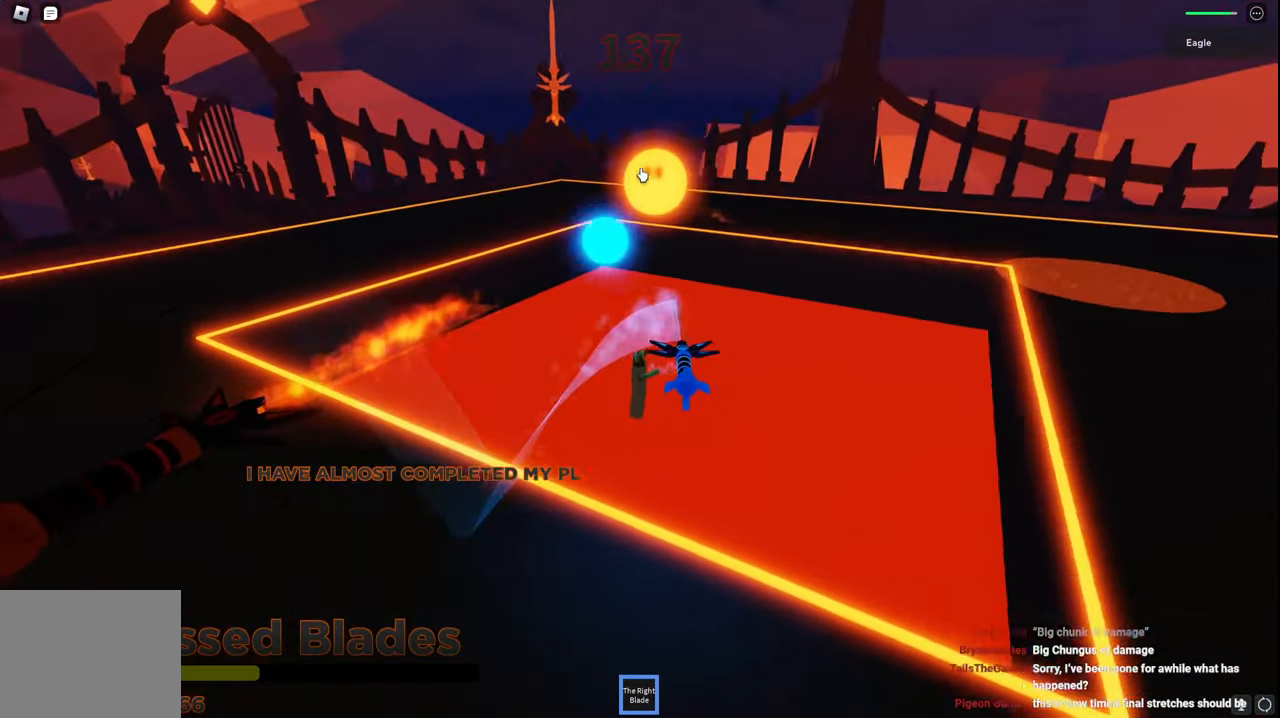
{"keys": ["d", "space"], "events": []}
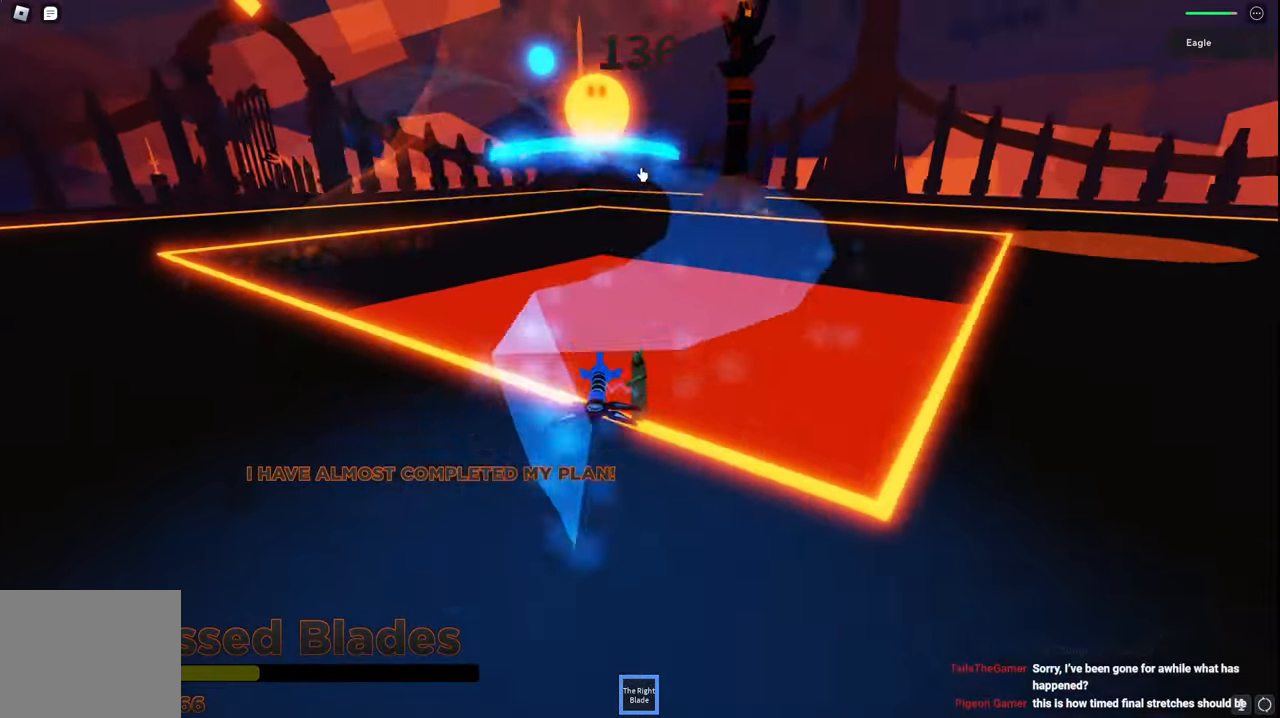
{"keys": ["d", "space"], "events": [[17, "s", "down"], [167, "s", "up"]]}
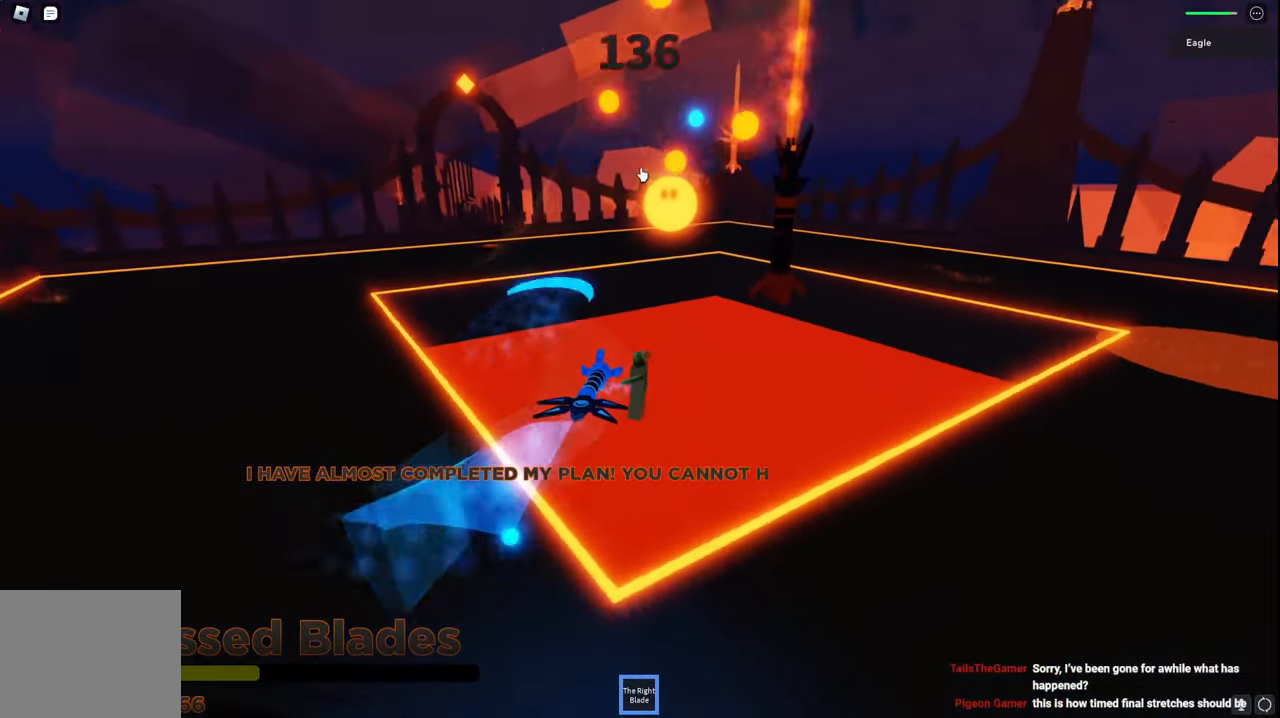
{"keys": ["d", "space"], "events": [[150, "w", "down"], [284, "w", "up"]]}
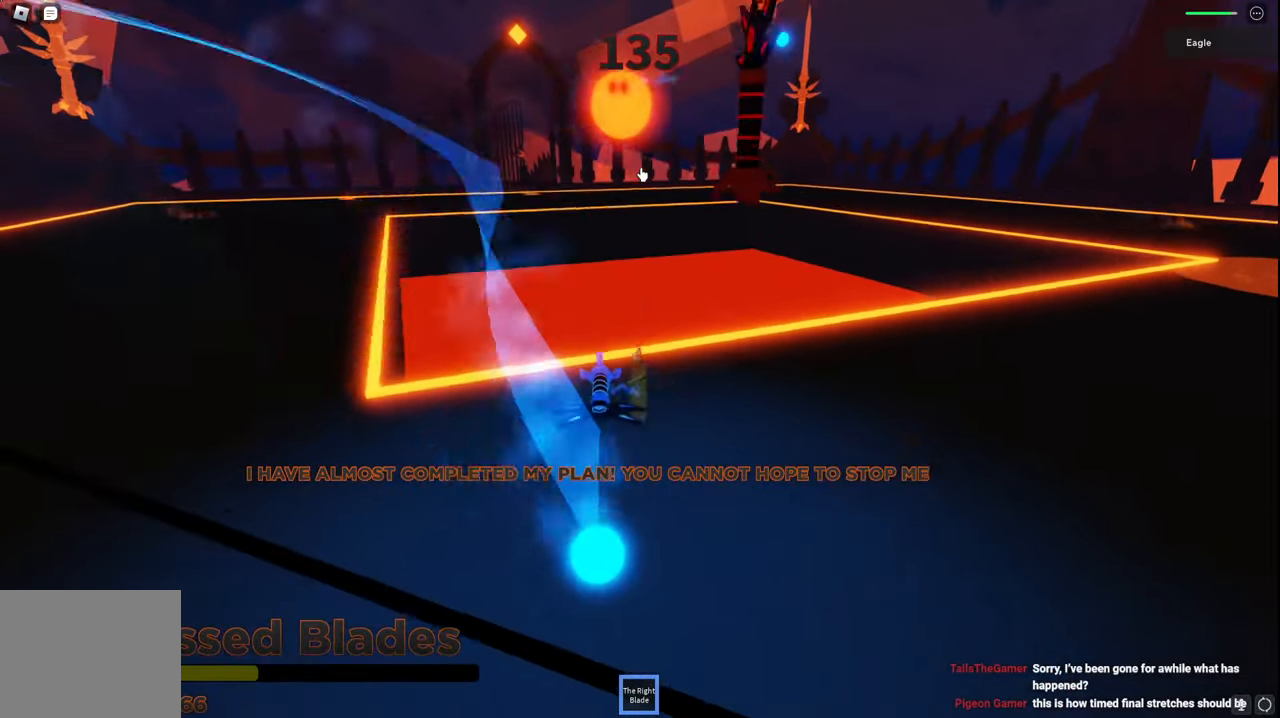
{"keys": ["a", "space"], "events": [[434, "a", "down"], [500, "d", "up"]]}
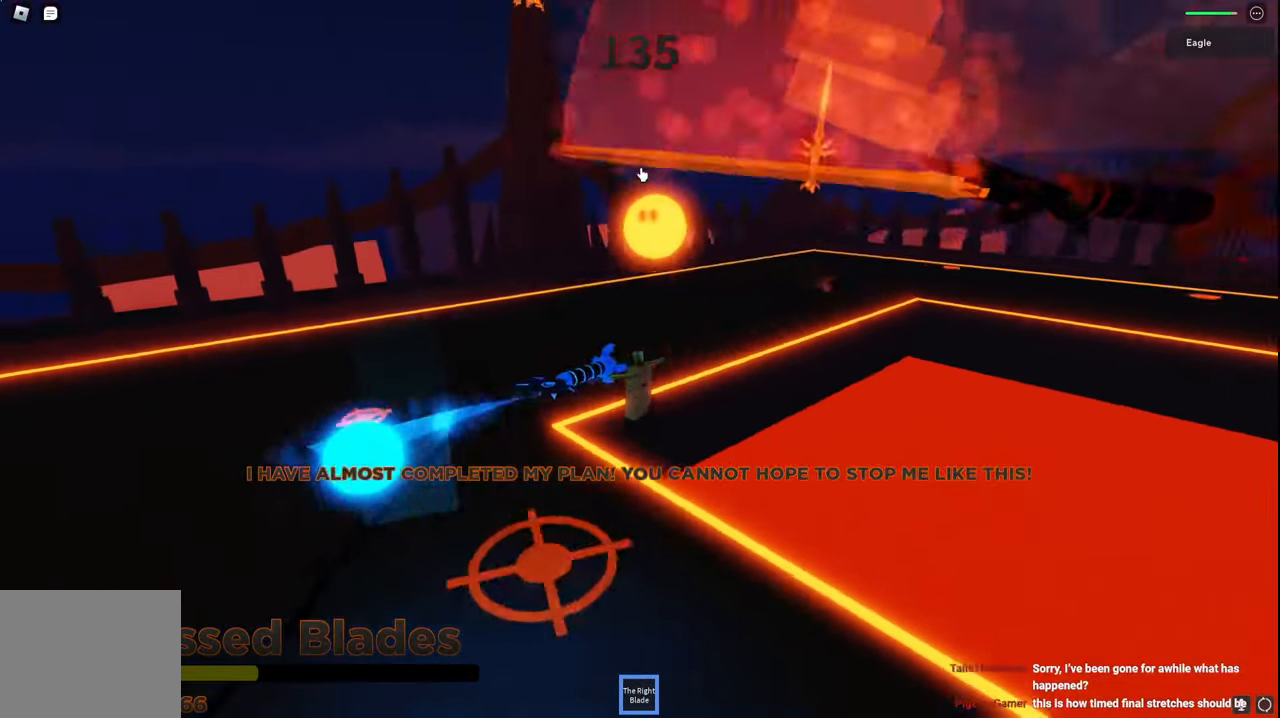
{"keys": ["a", "space", "w"], "events": [[50, "w", "down"]]}
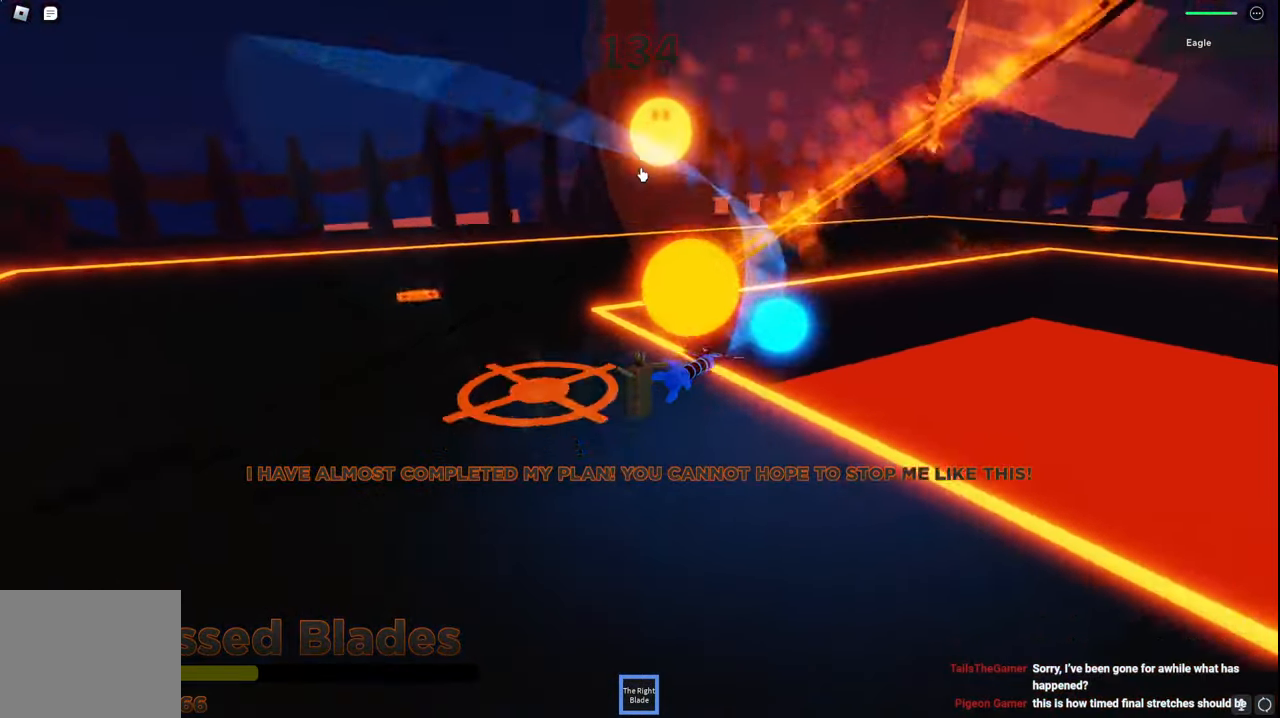
{"keys": ["space", "w"], "events": [[384, "a", "up"]]}
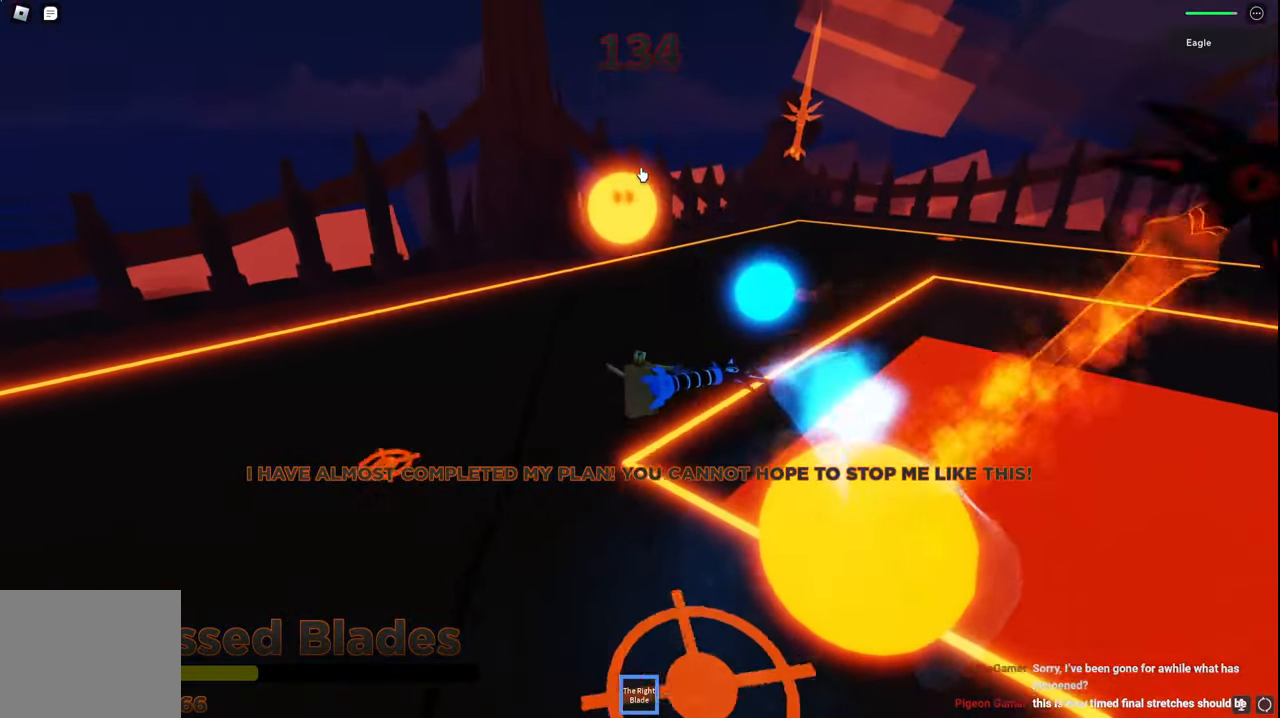
{"keys": ["space", "w"], "events": [[67, "a", "down"], [434, "a", "up"]]}
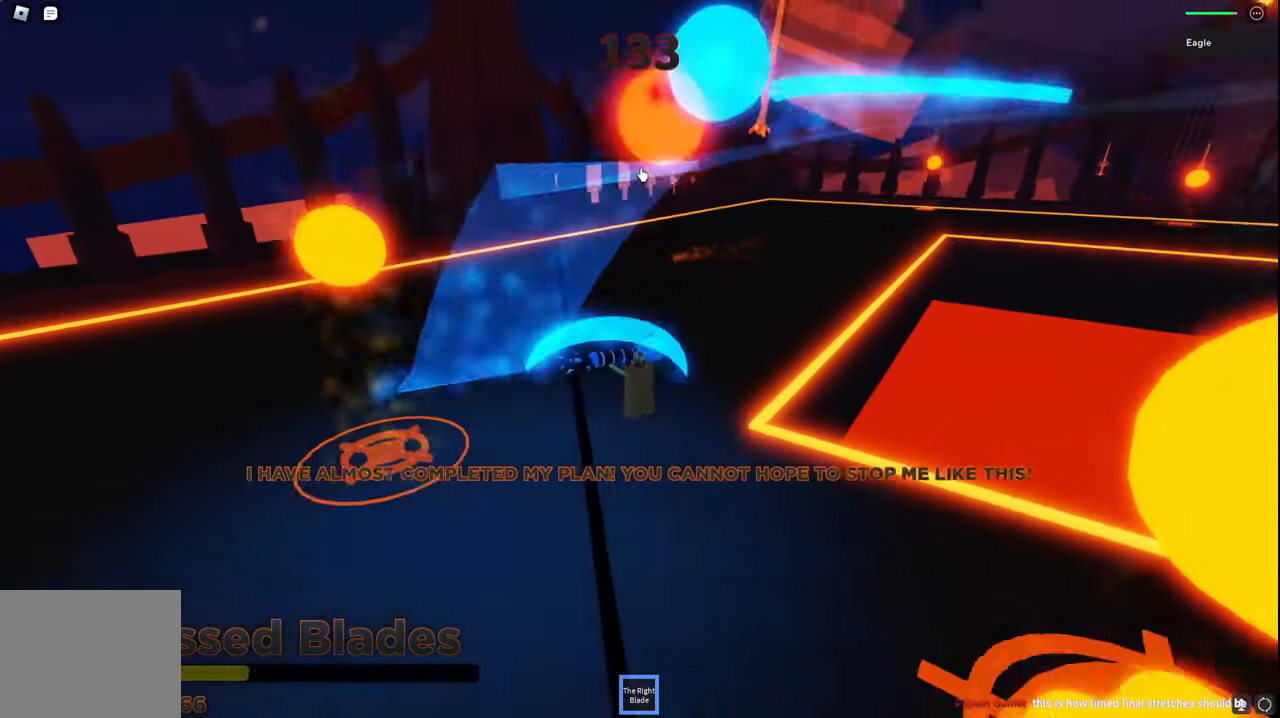
{"keys": ["space", "w"], "events": []}
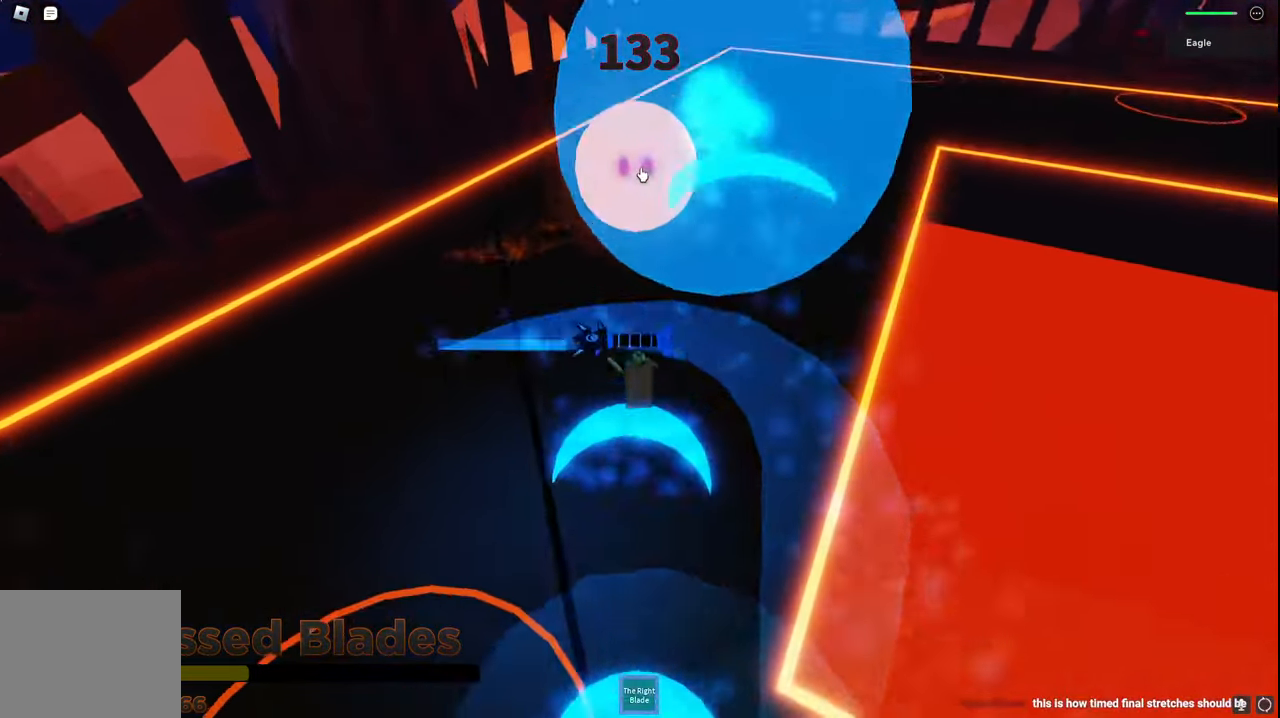
{"keys": ["space"], "events": [[34, "a", "down"], [134, "a", "up"], [350, "w", "up"]]}
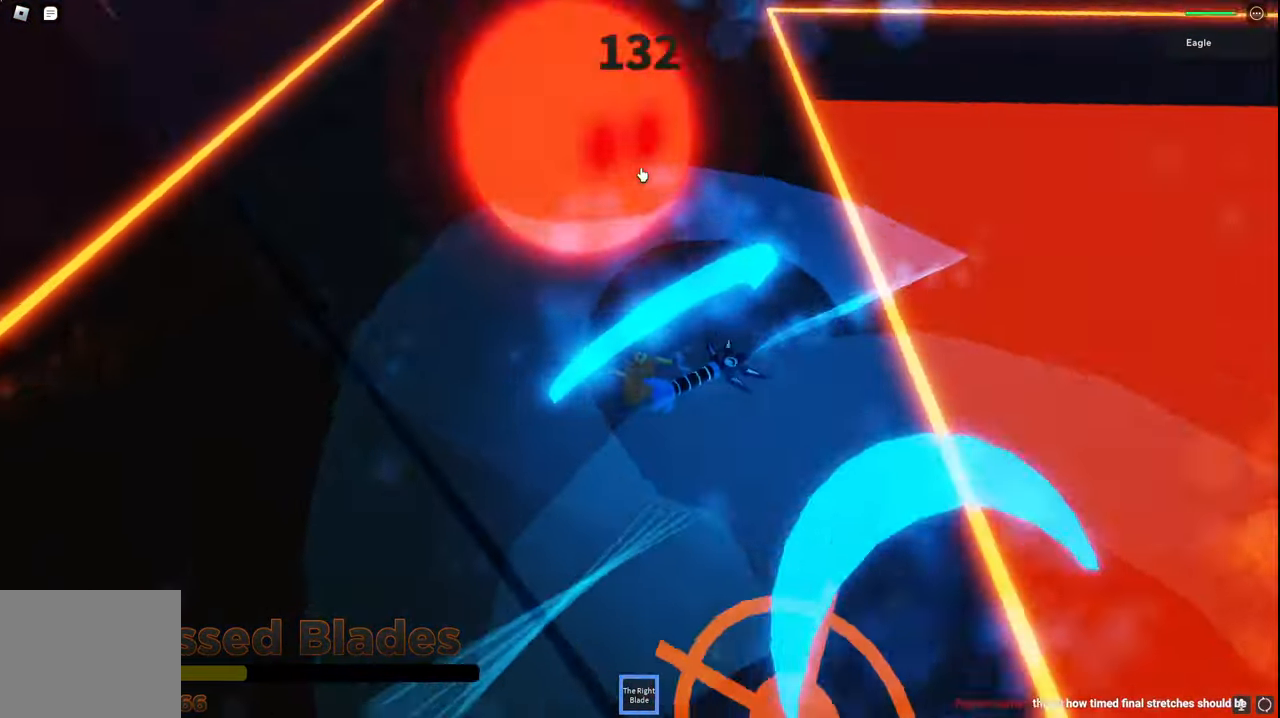
{"keys": ["space"], "events": [[250, "a", "down"], [267, "s", "down"], [350, "a", "up"], [350, "s", "up"]]}
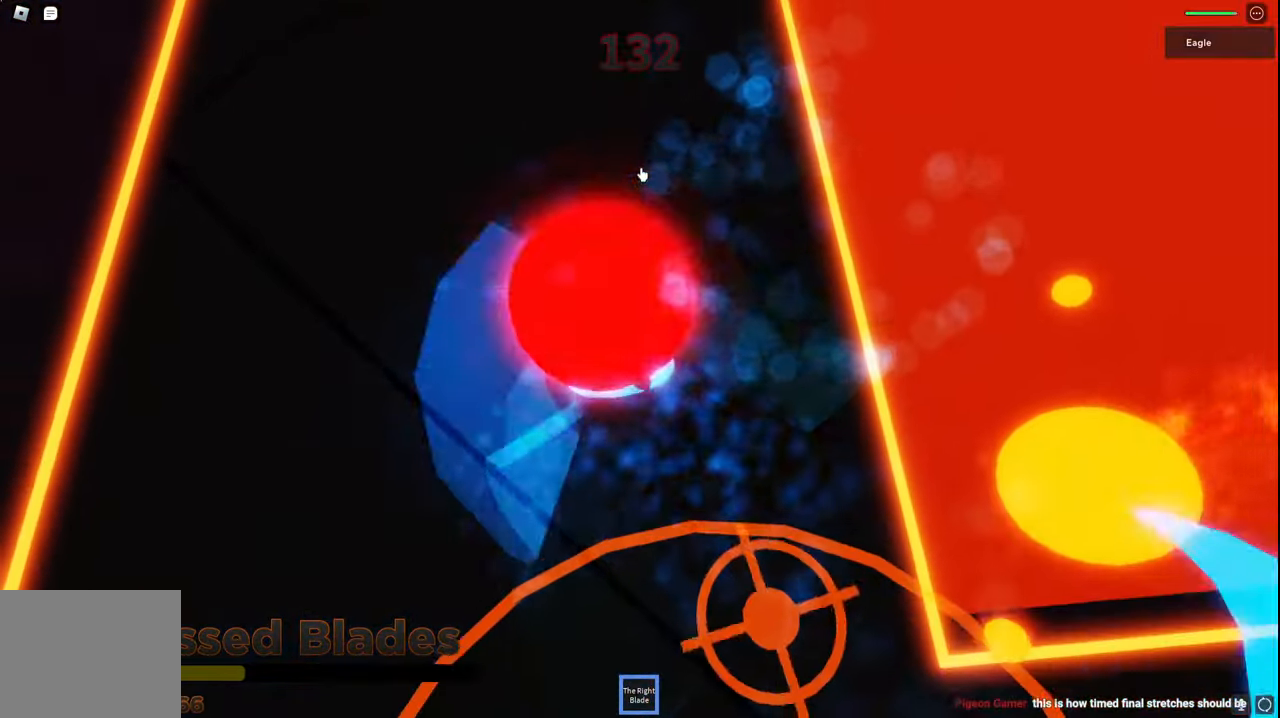
{"keys": ["space"], "events": [[84, "a", "down"], [117, "w", "down"], [150, "w", "up"], [184, "a", "up"]]}
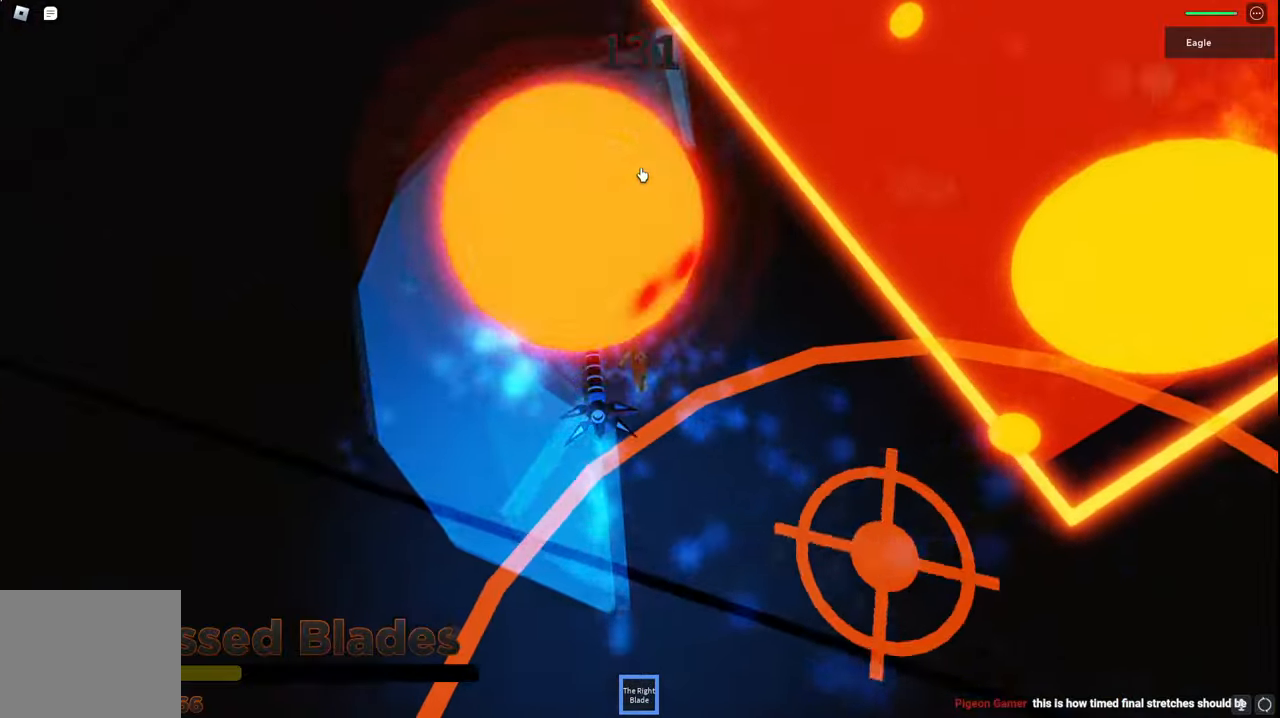
{"keys": ["space"], "events": []}
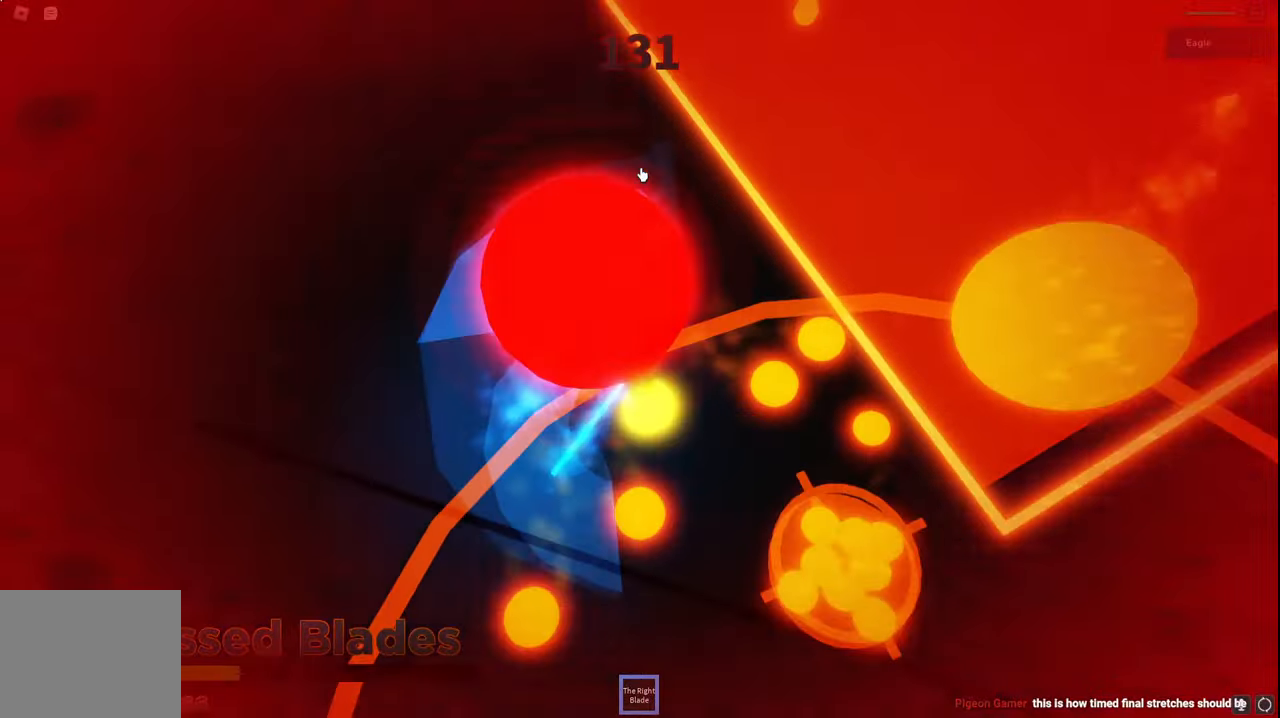
{"keys": ["a", "s", "space"]}
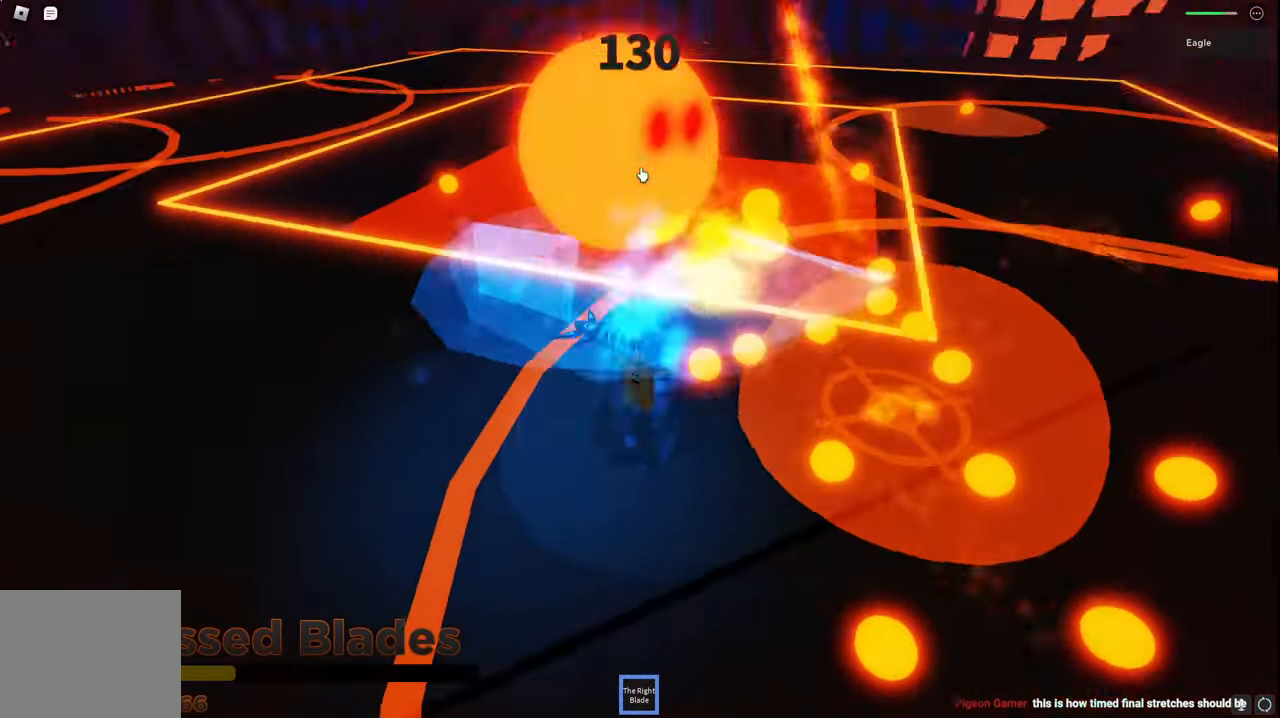
{"keys": ["a", "s", "space"], "events": [[234, "a", "up"], [334, "a", "down"]]}